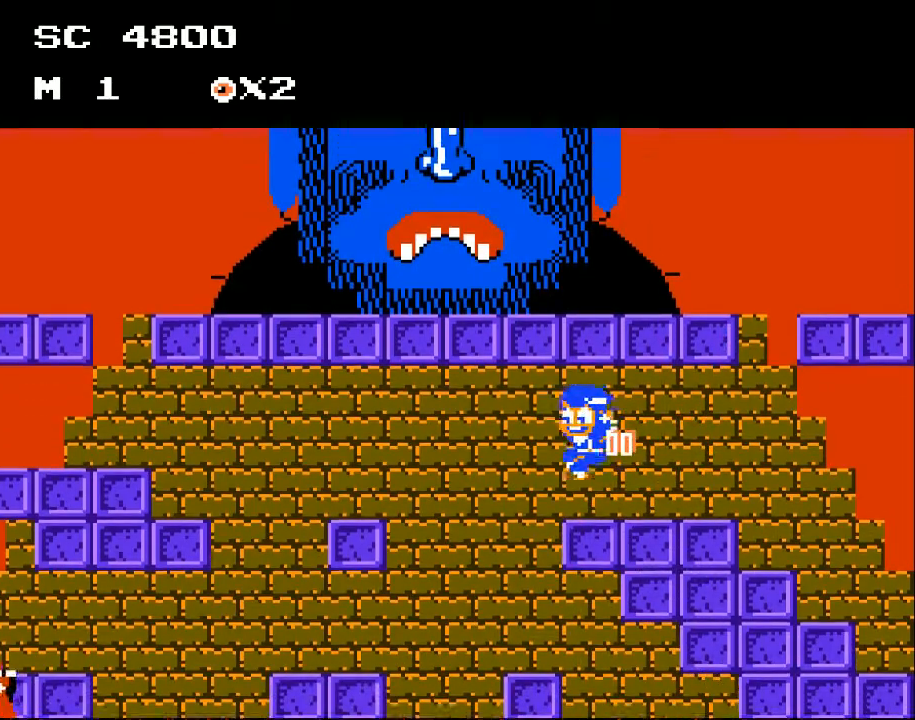
Gameplay with a controller (Xbox layout); each line is a JSON object with the inputs held at the frame after it. "events" lists button and stick changes between this image and that frame as [ms after this image, input, new state], when the widget could be followed in between. Not read: left_stick right_stick.
{"buttons": ["DPAD_LEFT"], "events": [[100, "A", "down"], [200, "A", "up"]]}
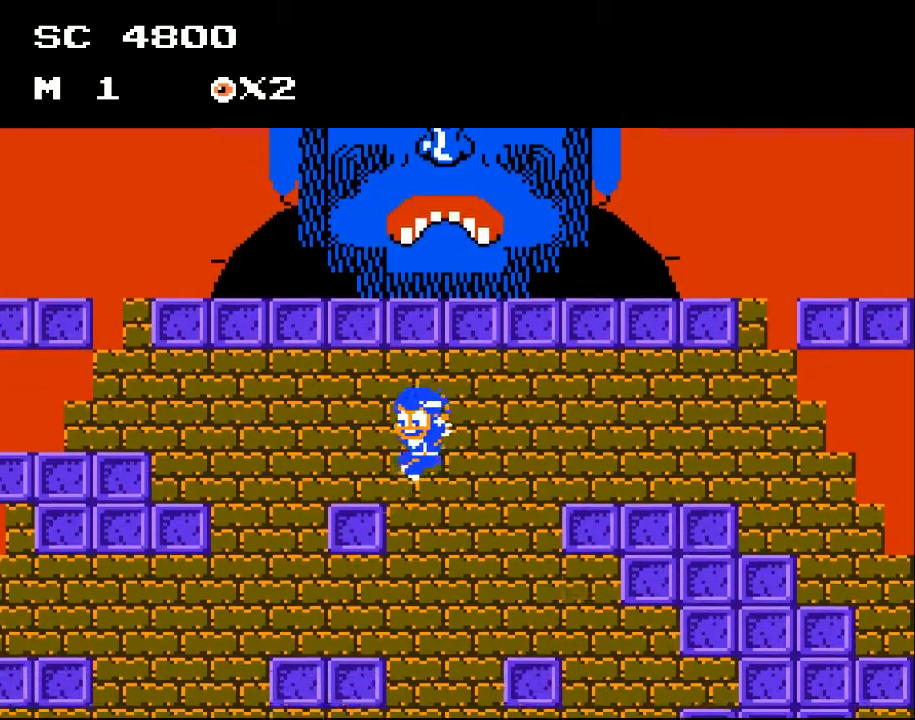
{"buttons": ["DPAD_RIGHT"], "events": [[367, "DPAD_LEFT", "up"], [467, "DPAD_RIGHT", "down"]]}
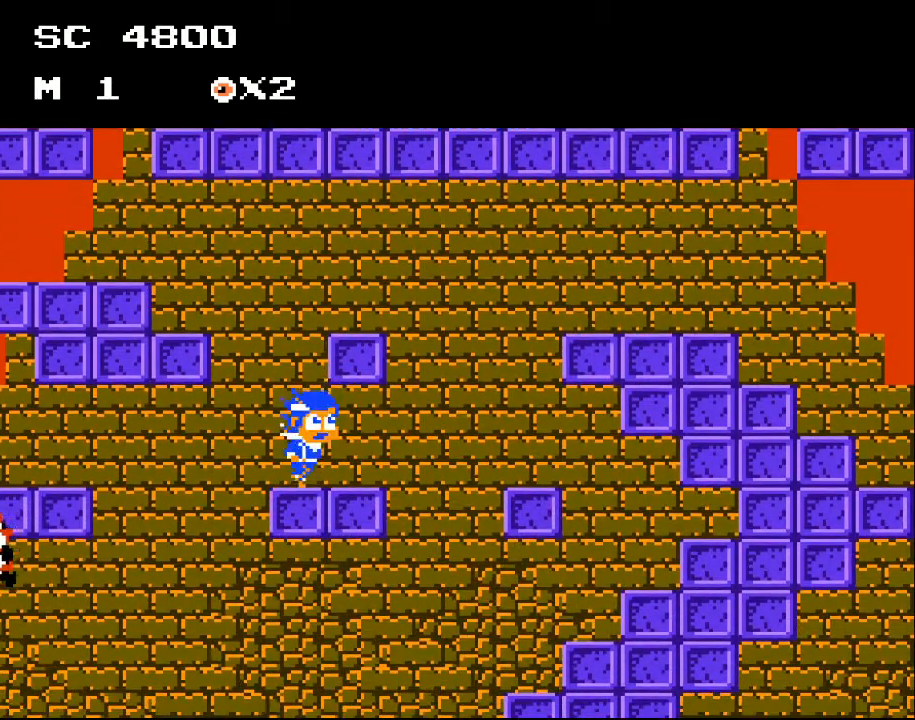
{"buttons": ["DPAD_LEFT"], "events": [[267, "DPAD_RIGHT", "up"], [367, "DPAD_LEFT", "down"]]}
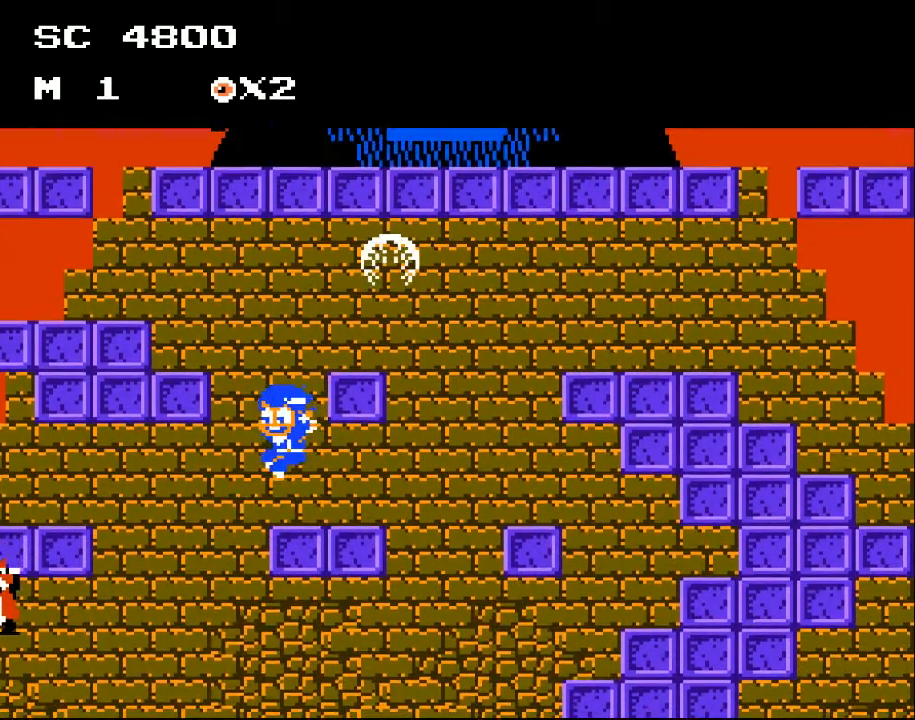
{"buttons": ["A", "DPAD_LEFT"], "events": [[33, "DPAD_UP", "down"], [100, "A", "down"], [200, "DPAD_UP", "up"]]}
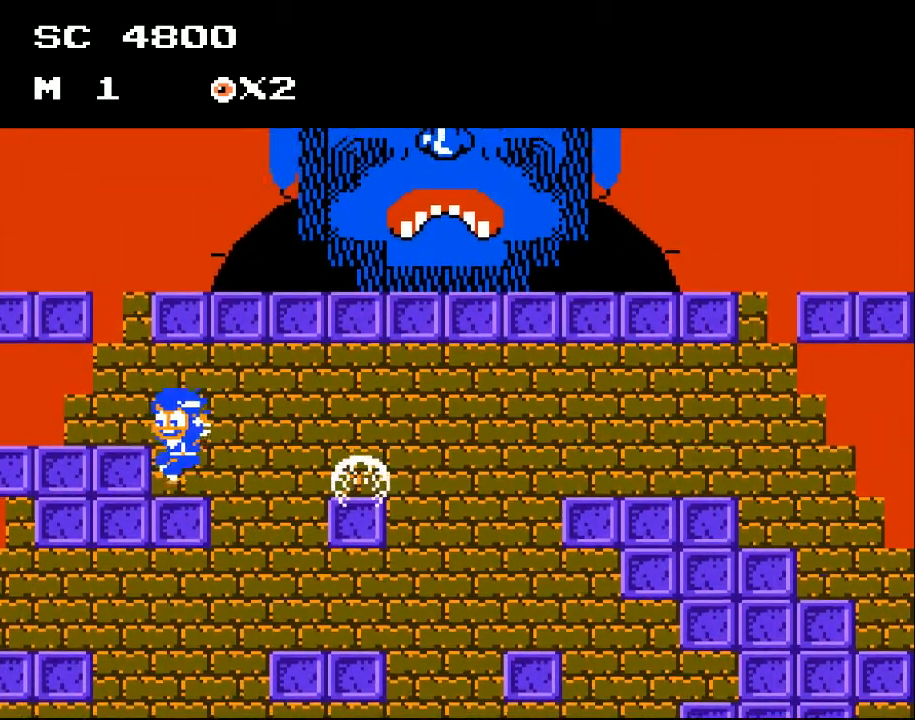
{"buttons": ["A"], "events": [[133, "A", "up"], [167, "DPAD_LEFT", "up"], [367, "DPAD_RIGHT", "down"], [500, "A", "down"], [500, "DPAD_RIGHT", "up"]]}
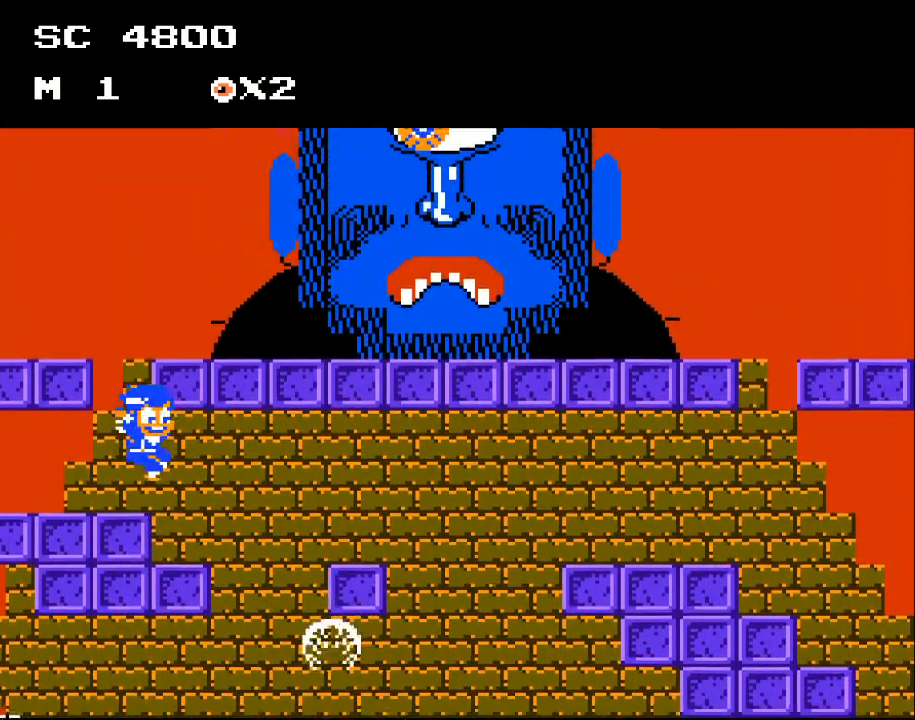
{"buttons": ["DPAD_LEFT"], "events": [[400, "DPAD_LEFT", "down"], [467, "A", "up"]]}
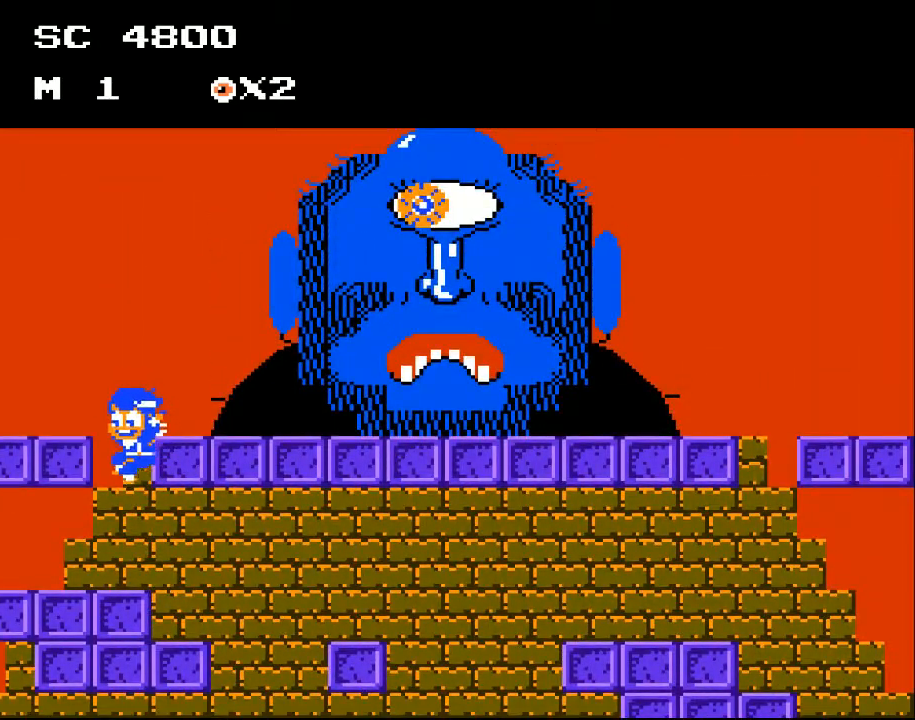
{"buttons": [], "events": [[267, "DPAD_LEFT", "up"]]}
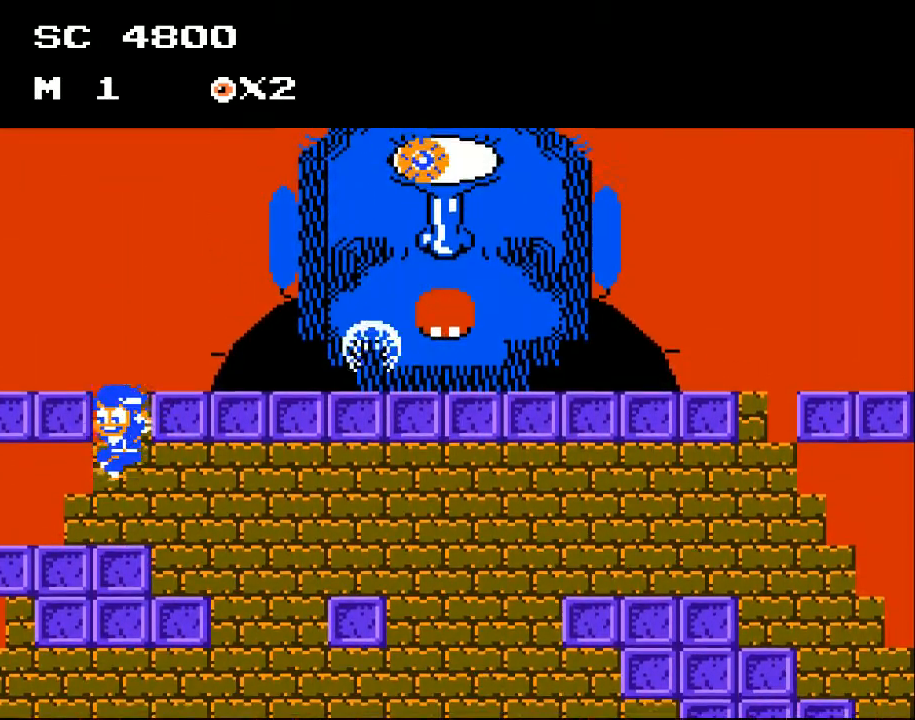
{"buttons": ["DPAD_LEFT"], "events": [[33, "A", "down"], [167, "DPAD_LEFT", "down"], [500, "A", "up"]]}
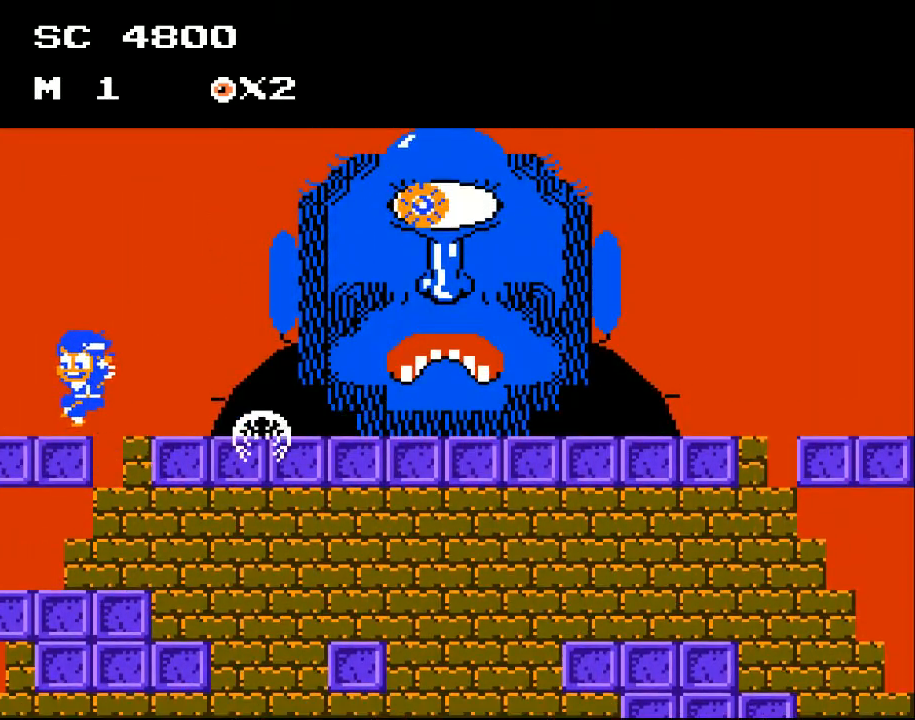
{"buttons": ["A", "DPAD_RIGHT"], "events": [[133, "DPAD_LEFT", "up"], [267, "DPAD_RIGHT", "down"], [433, "A", "down"]]}
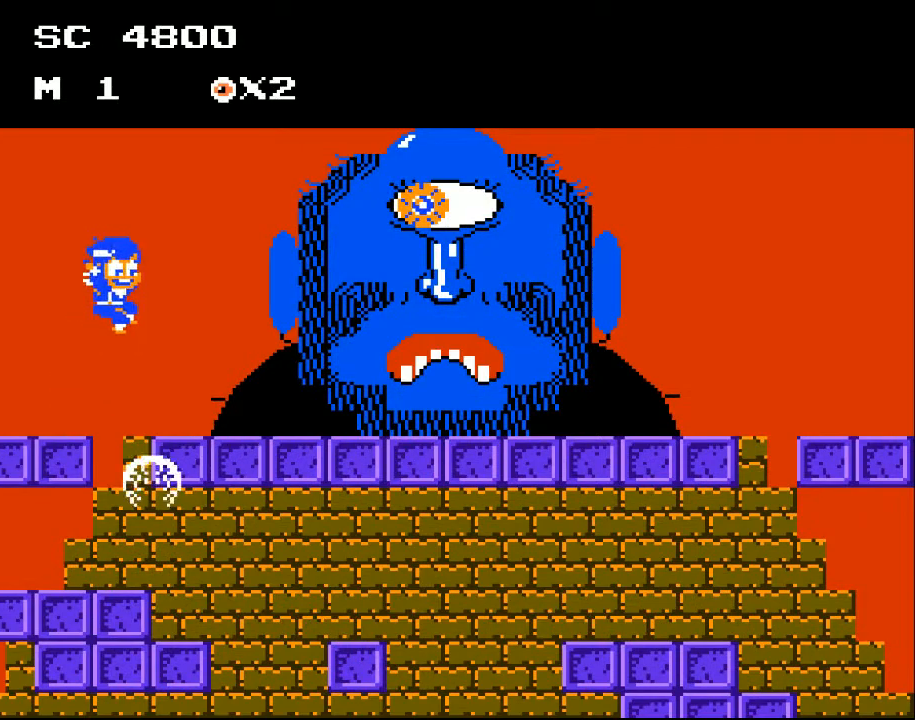
{"buttons": ["X"], "events": [[267, "X", "down"], [333, "DPAD_RIGHT", "up"], [367, "A", "up"], [400, "X", "up"], [467, "X", "down"]]}
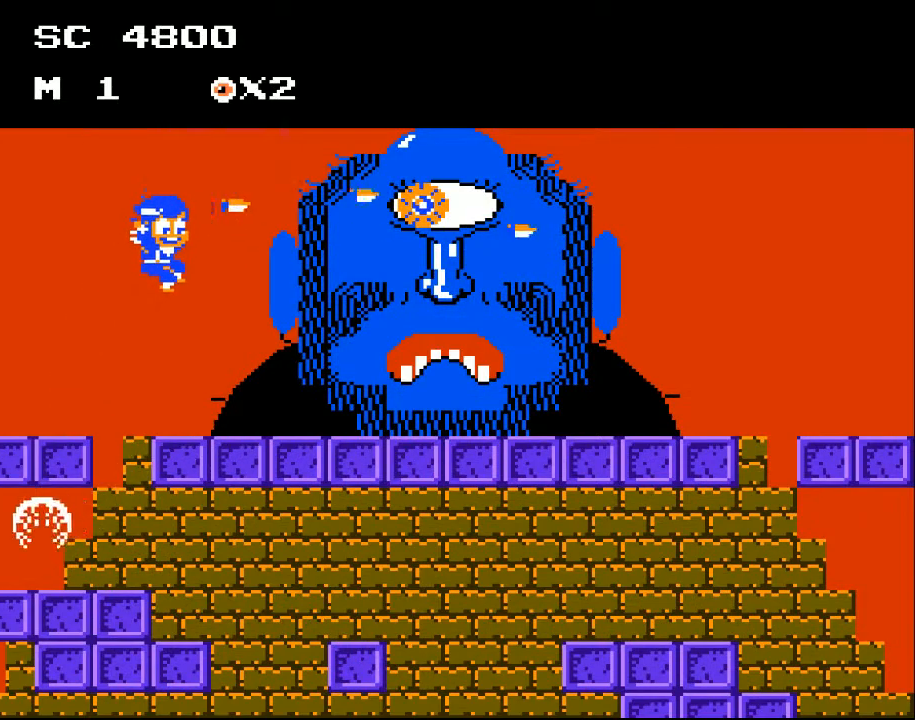
{"buttons": ["DPAD_RIGHT"], "events": [[33, "X", "up"], [100, "X", "down"], [167, "X", "up"], [233, "X", "down"], [300, "X", "up"], [367, "X", "down"], [433, "X", "up"], [500, "DPAD_RIGHT", "down"]]}
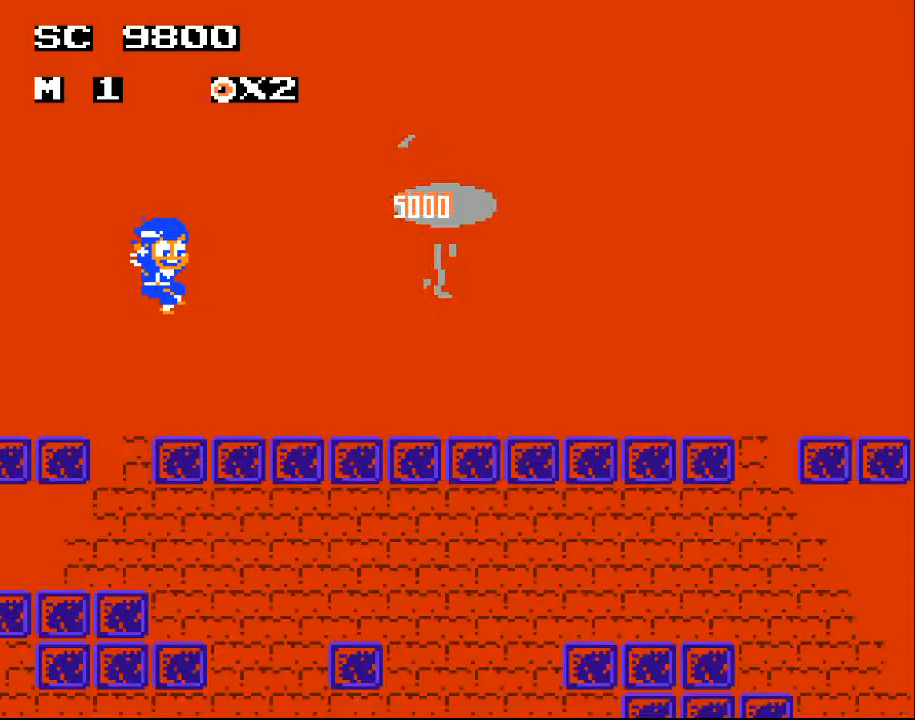
{"buttons": [], "events": [[167, "DPAD_RIGHT", "up"], [333, "DPAD_RIGHT", "down"], [500, "DPAD_RIGHT", "up"]]}
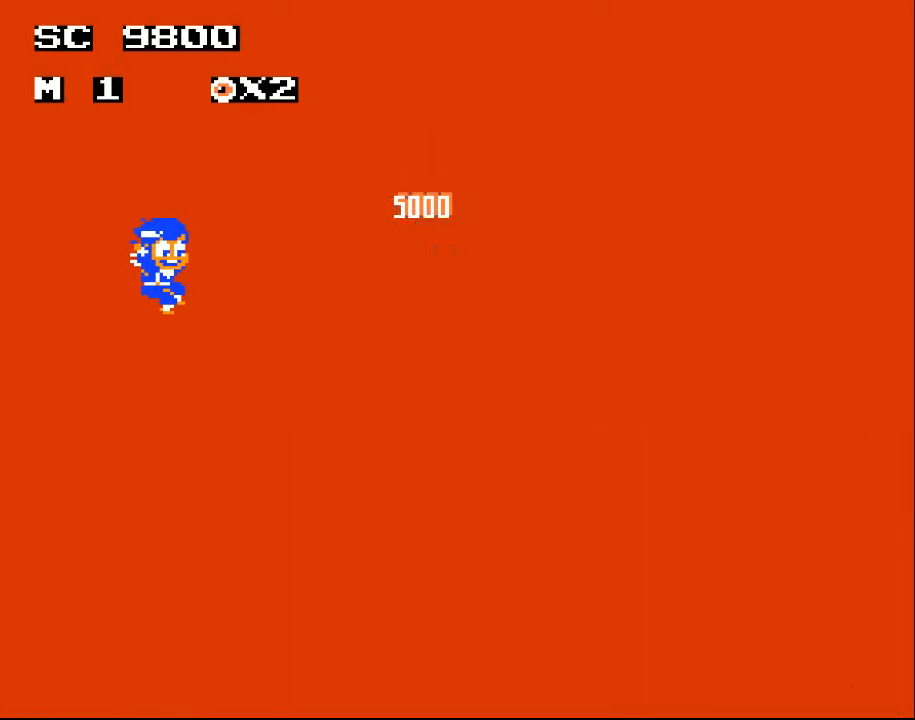
{"buttons": [], "events": []}
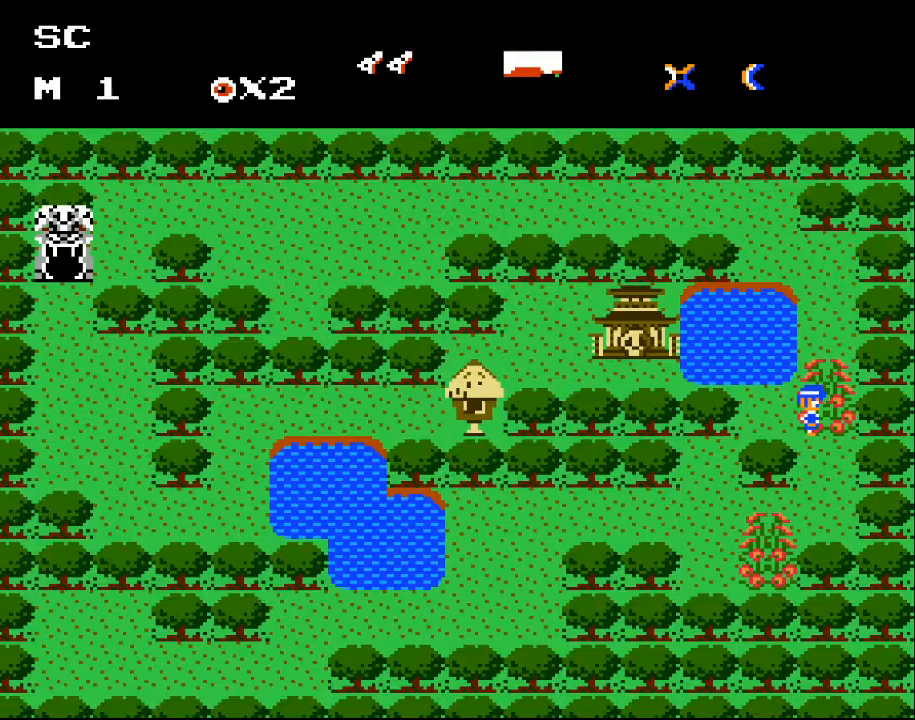
{"buttons": [], "events": []}
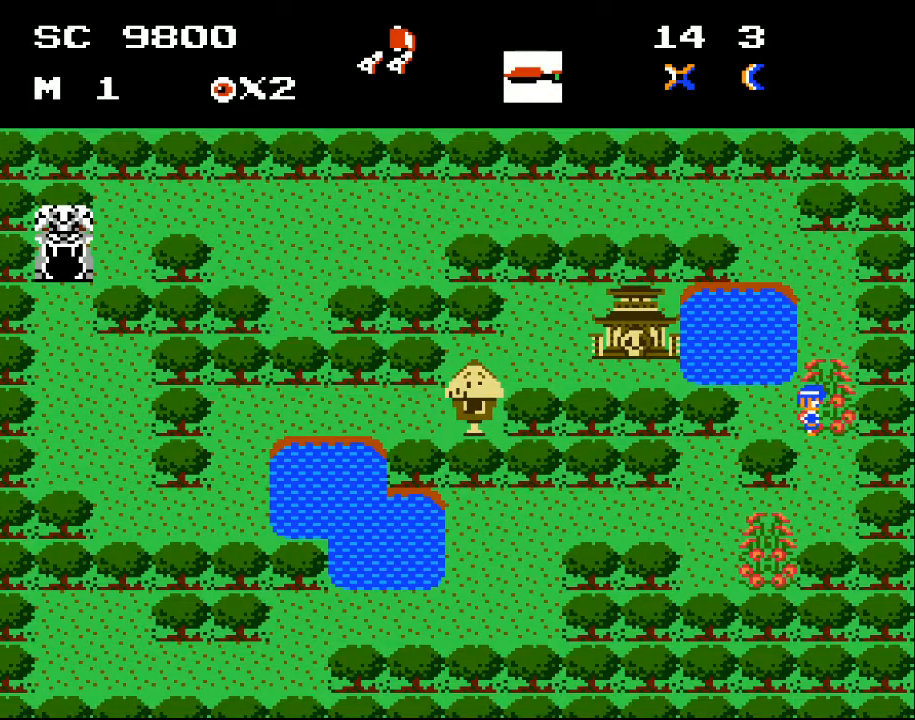
{"buttons": [], "events": []}
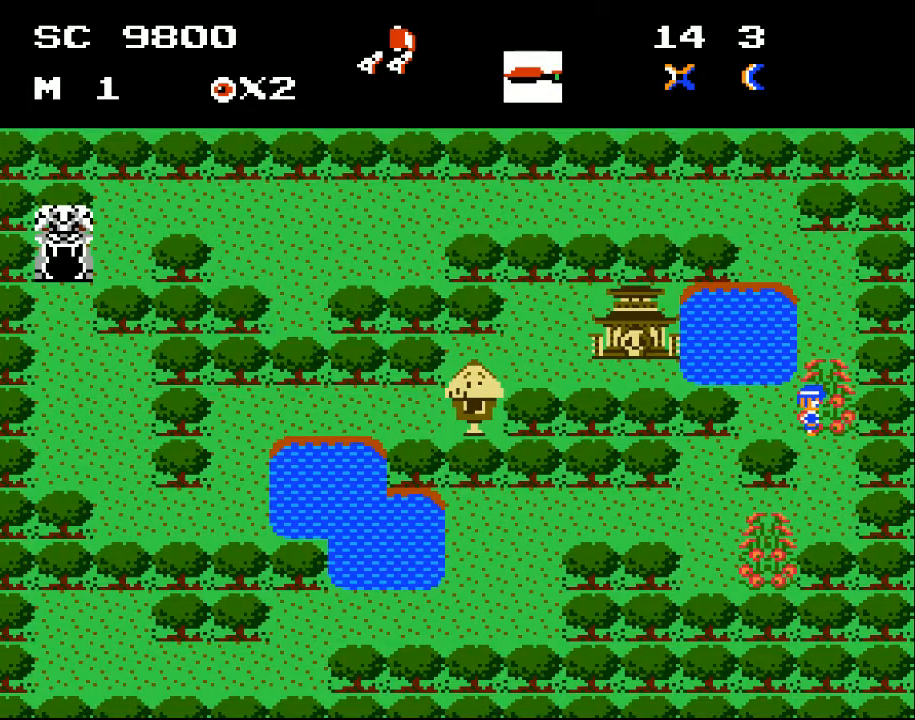
{"buttons": [], "events": []}
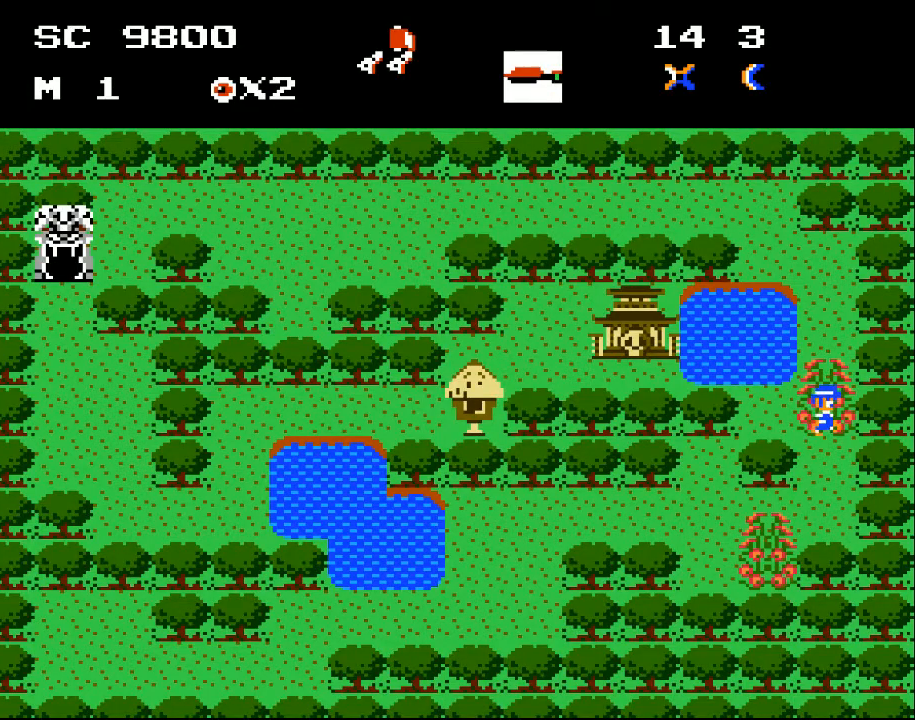
{"buttons": ["DPAD_UP"], "events": [[67, "DPAD_RIGHT", "down"], [233, "DPAD_RIGHT", "up"], [267, "DPAD_UP", "down"]]}
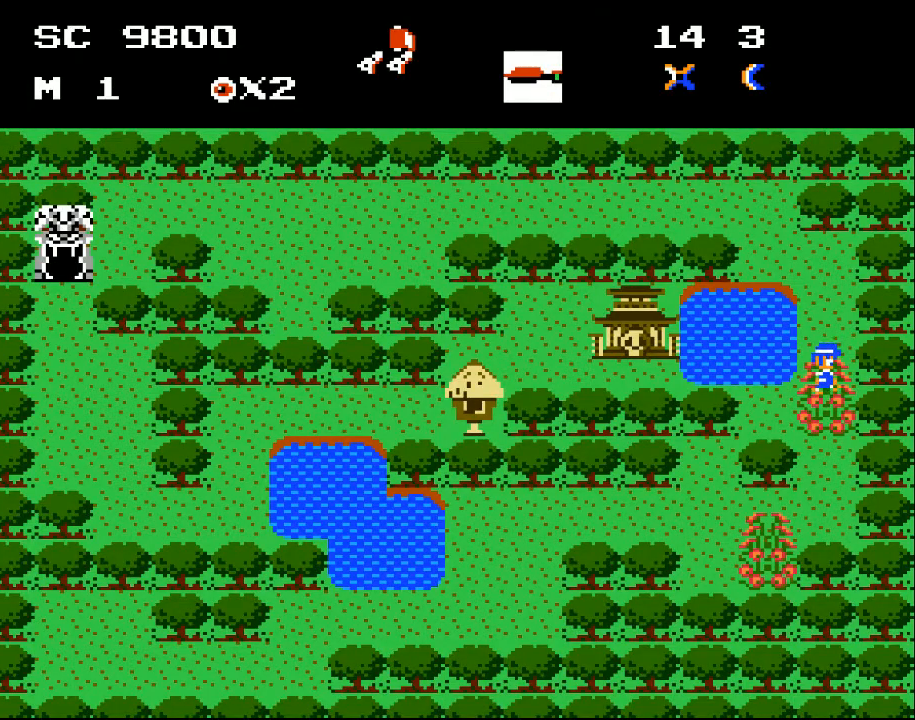
{"buttons": ["DPAD_UP"], "events": []}
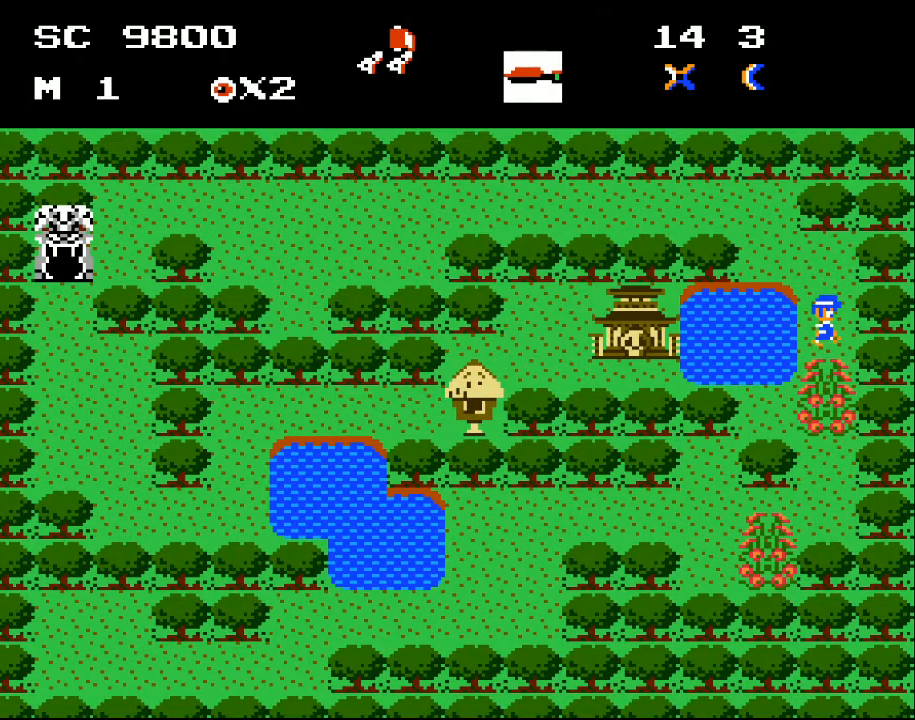
{"buttons": ["DPAD_UP"], "events": []}
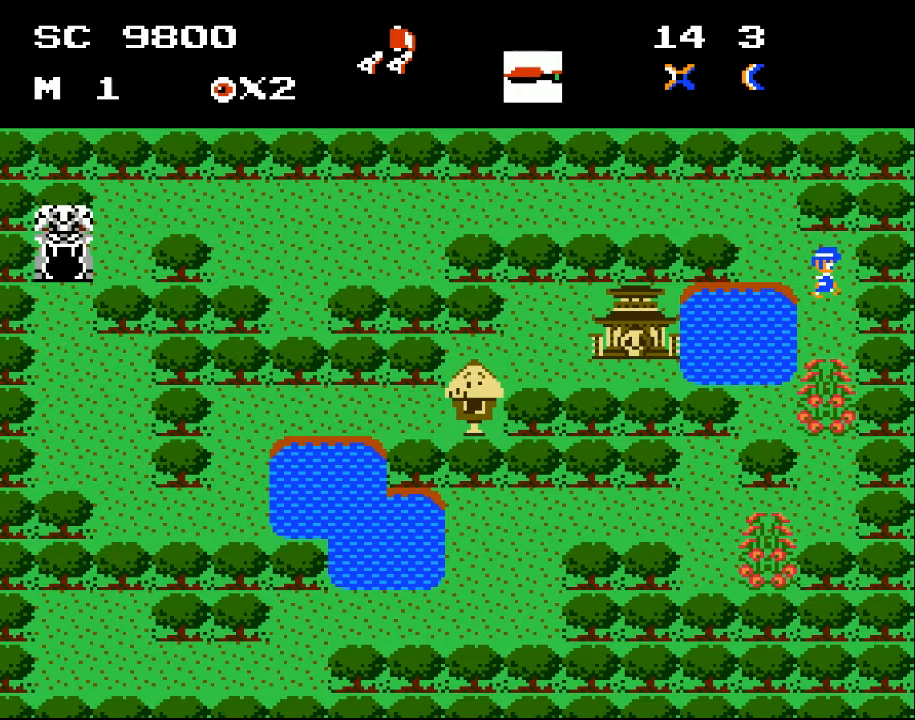
{"buttons": ["DPAD_UP", "DPAD_LEFT"], "events": [[367, "DPAD_LEFT", "down"]]}
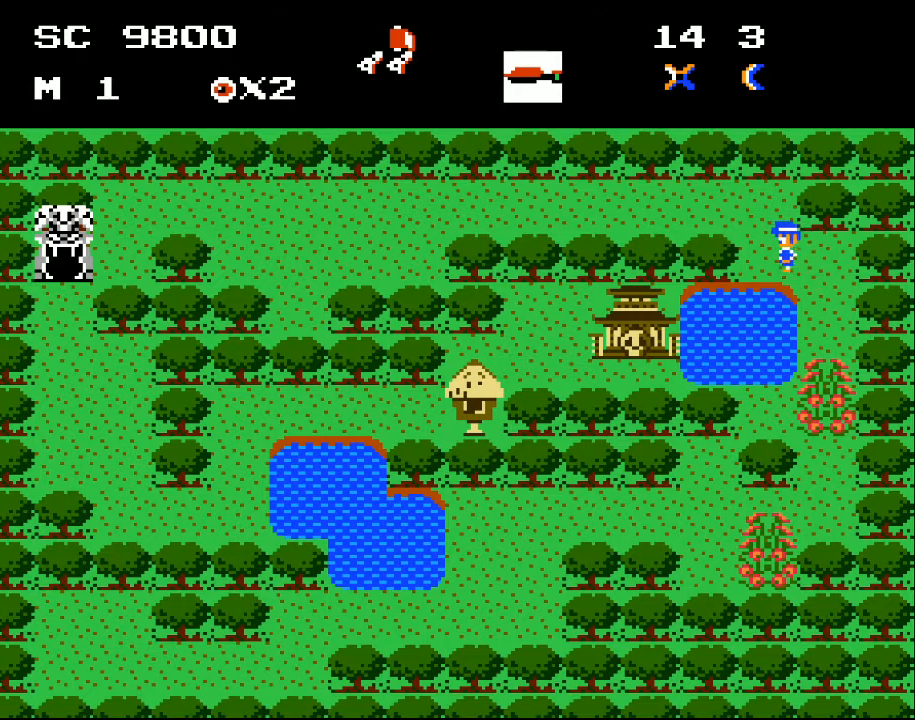
{"buttons": ["DPAD_UP", "DPAD_LEFT"], "events": [[133, "DPAD_UP", "up"], [367, "DPAD_UP", "down"]]}
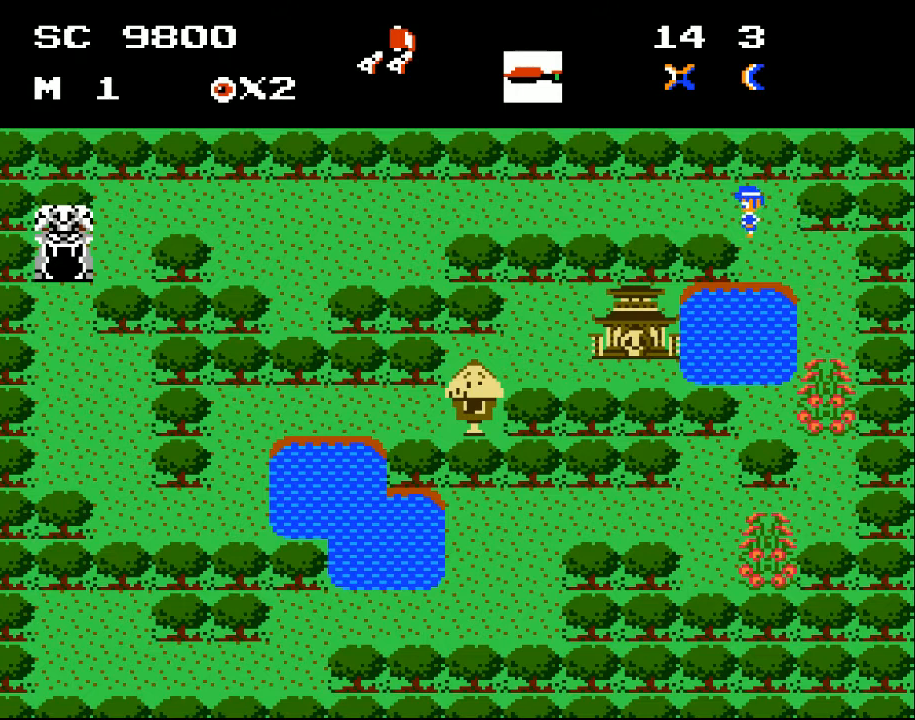
{"buttons": ["DPAD_LEFT"], "events": [[267, "DPAD_UP", "up"]]}
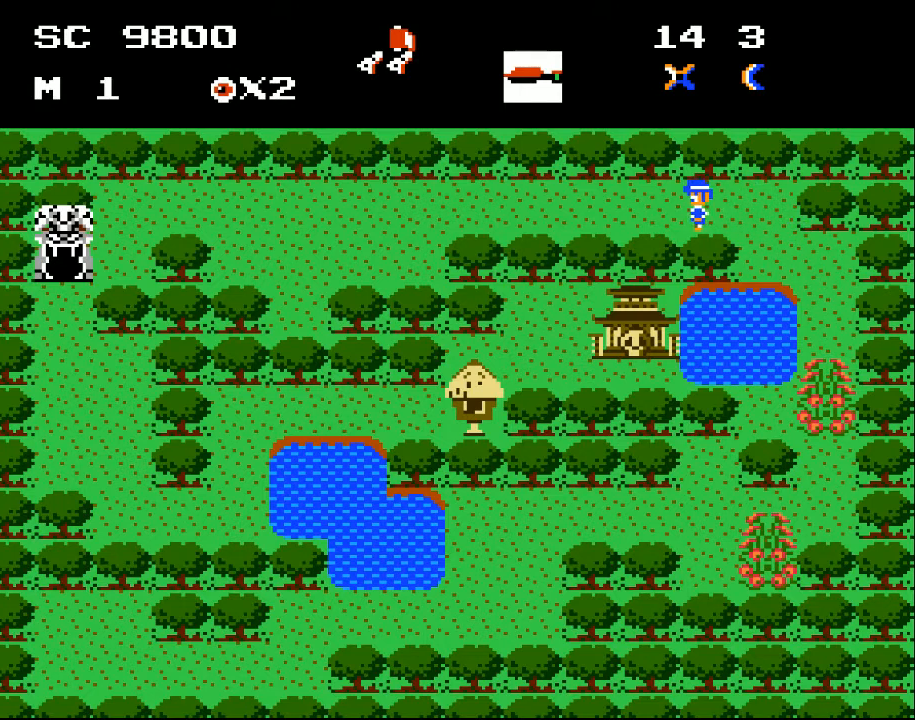
{"buttons": ["DPAD_LEFT"], "events": []}
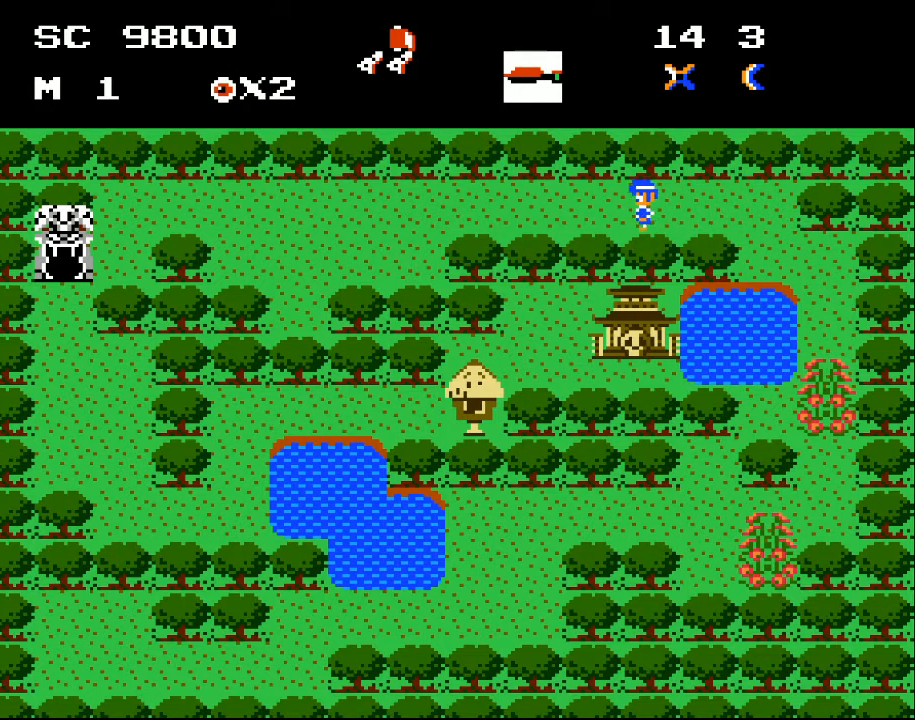
{"buttons": ["DPAD_LEFT"], "events": [[233, "DPAD_DOWN", "down"], [433, "DPAD_DOWN", "up"]]}
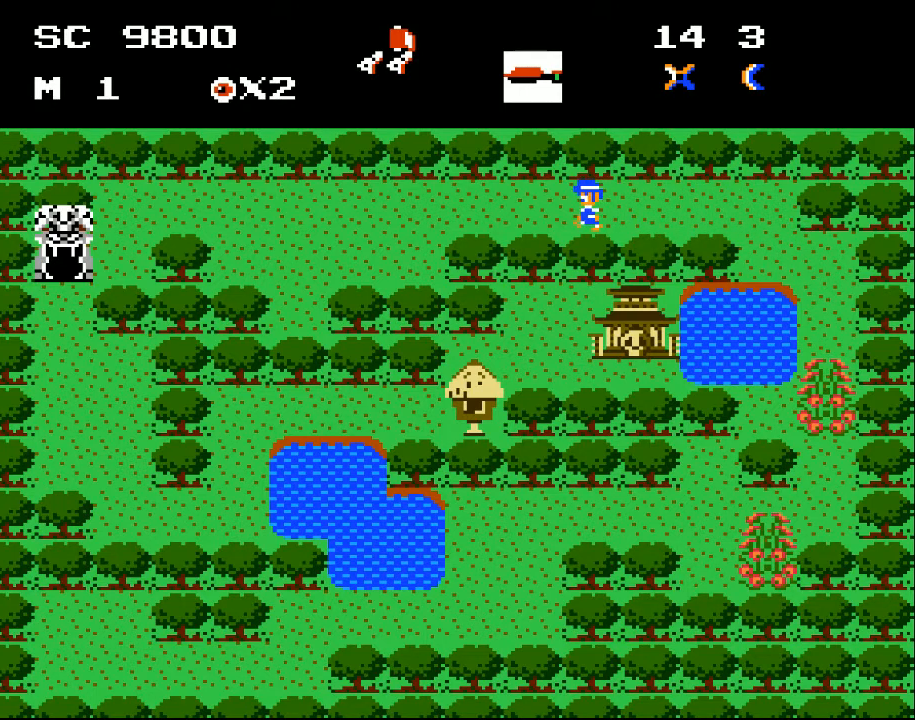
{"buttons": ["DPAD_LEFT"], "events": [[200, "DPAD_DOWN", "down"], [200, "DPAD_LEFT", "up"], [433, "DPAD_LEFT", "down"], [467, "DPAD_DOWN", "up"]]}
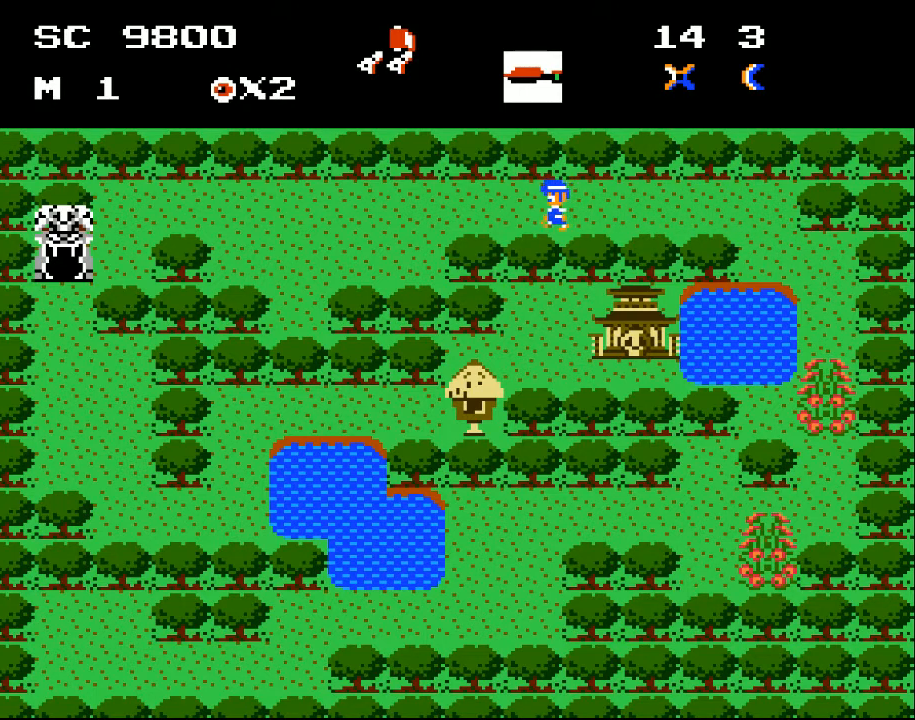
{"buttons": ["DPAD_LEFT"], "events": []}
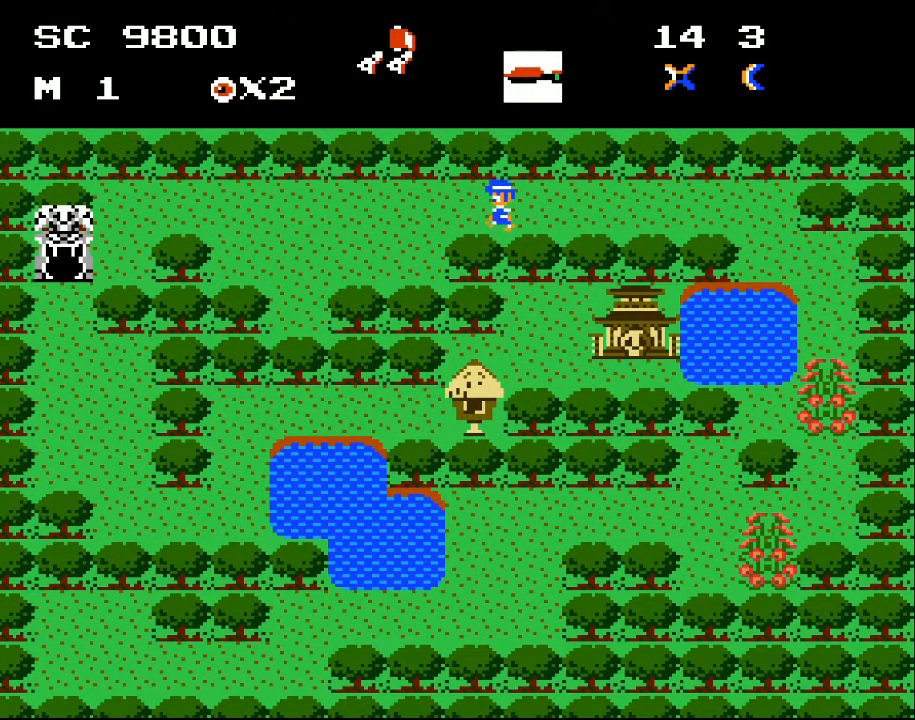
{"buttons": ["DPAD_LEFT"], "events": []}
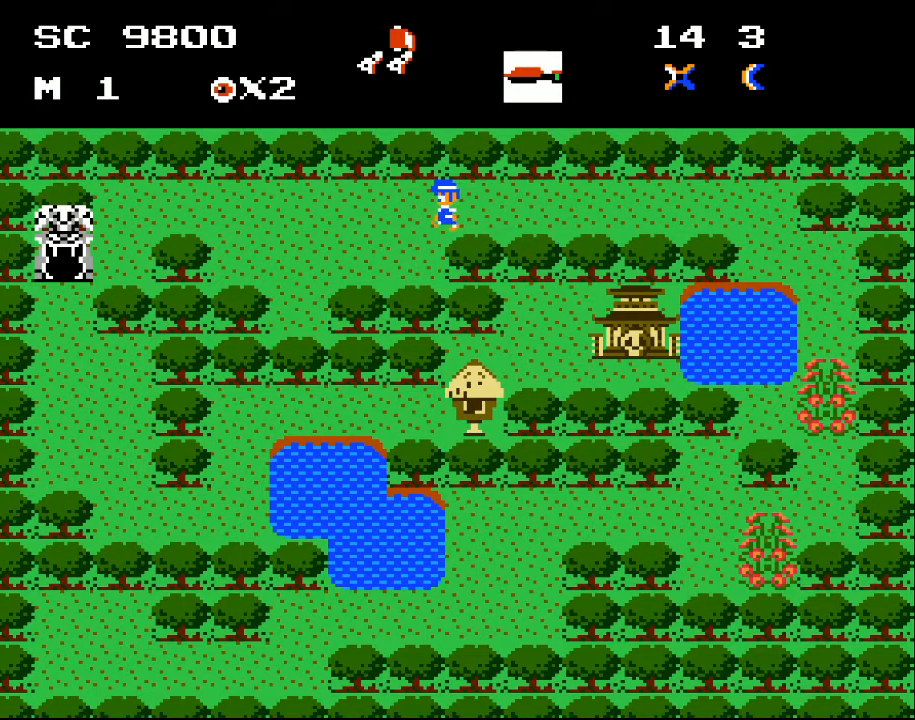
{"buttons": ["DPAD_LEFT"], "events": []}